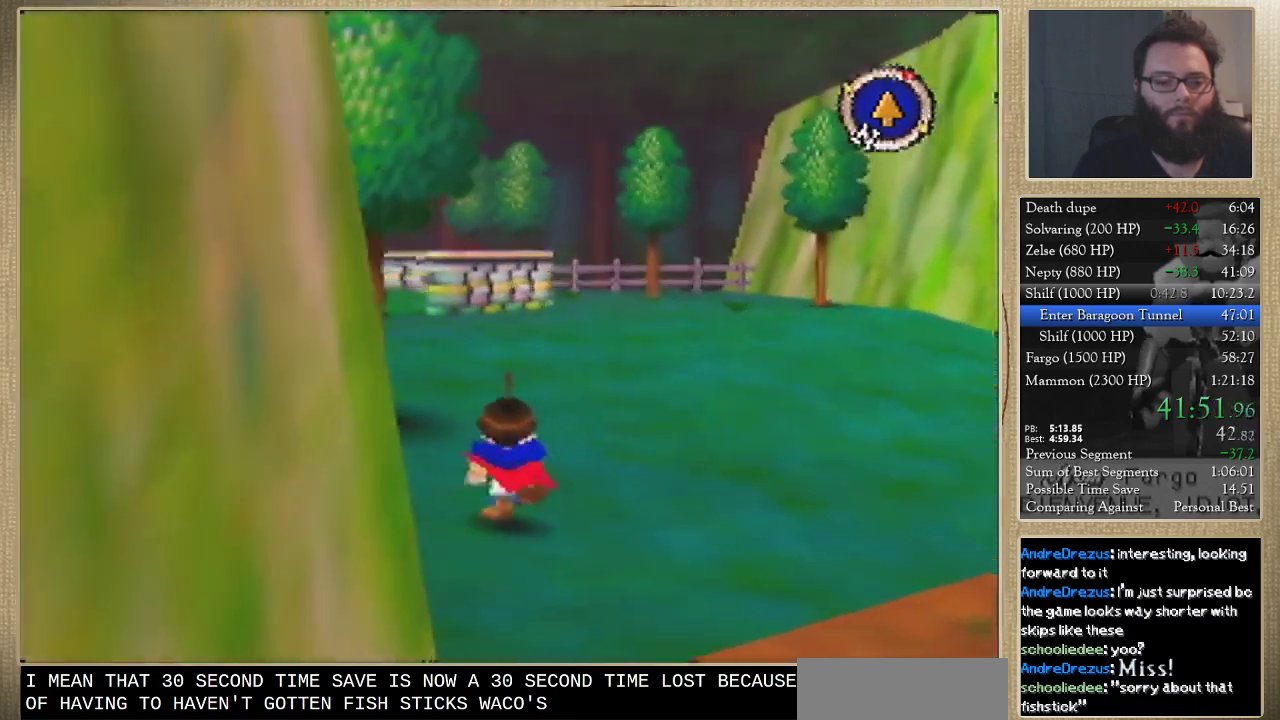
Gameplay with a controller (Nintendo layout); each line is a JSON object with the inputs held at the frame after it (dt_ms = milliseconds from this image to that frame). "events" lists button and stick changes between this image and that frame as [ms after this image, input, new state], when the widget could be followed in between. Not read: L3 R3.
{"dt_ms": 500, "buttons": [], "left_stick": "up", "events": [[133, "left_stick", "up-left"], [300, "left_stick", "up"]]}
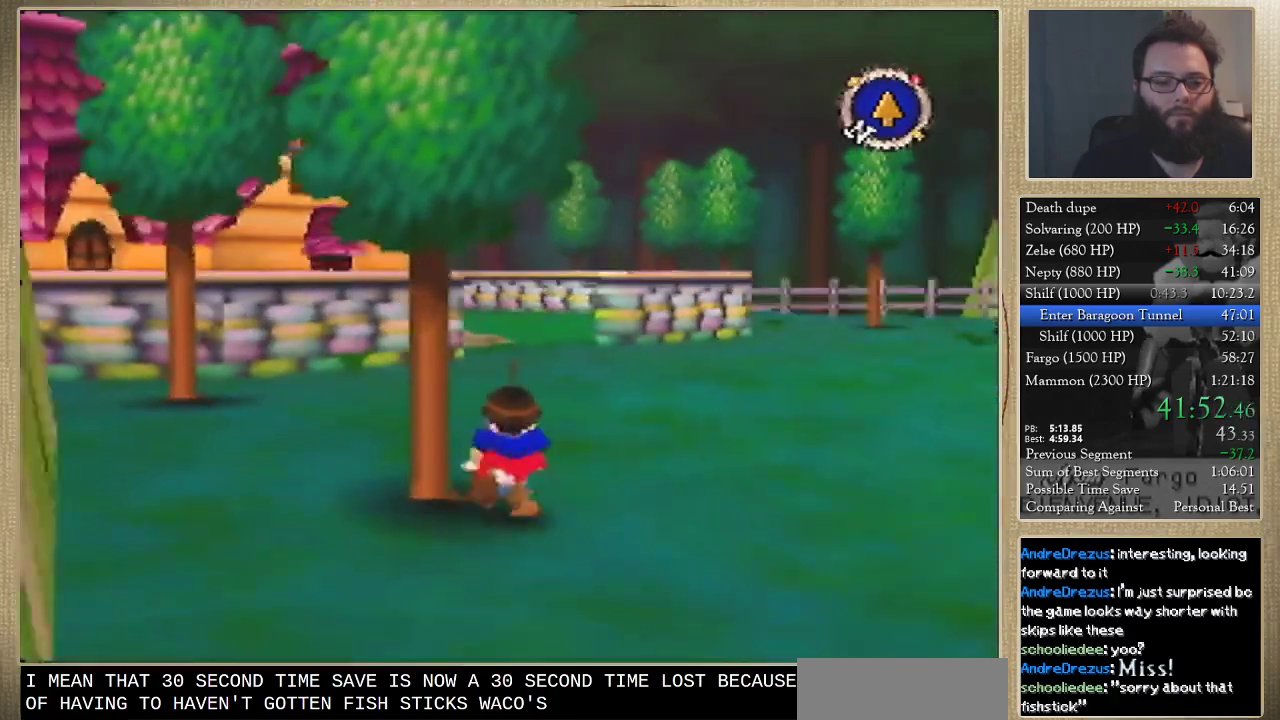
{"dt_ms": 500, "buttons": [], "left_stick": "up", "events": []}
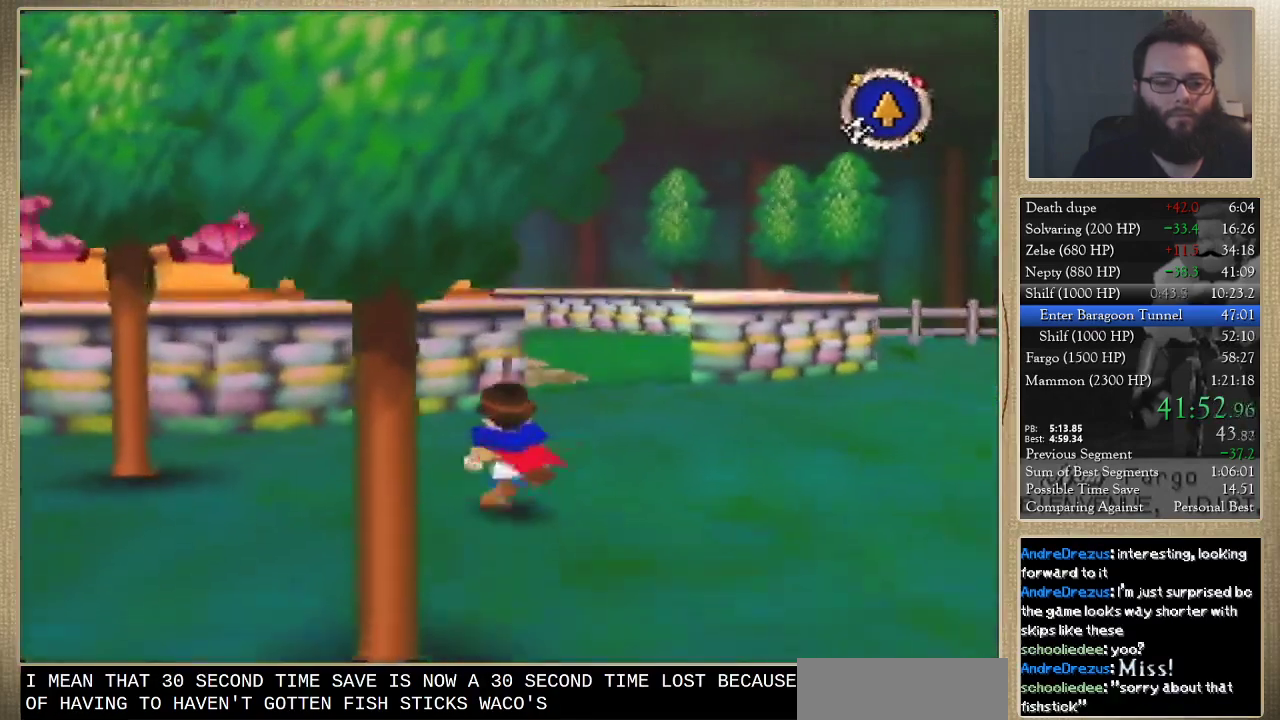
{"dt_ms": 500, "buttons": [], "left_stick": "up", "events": []}
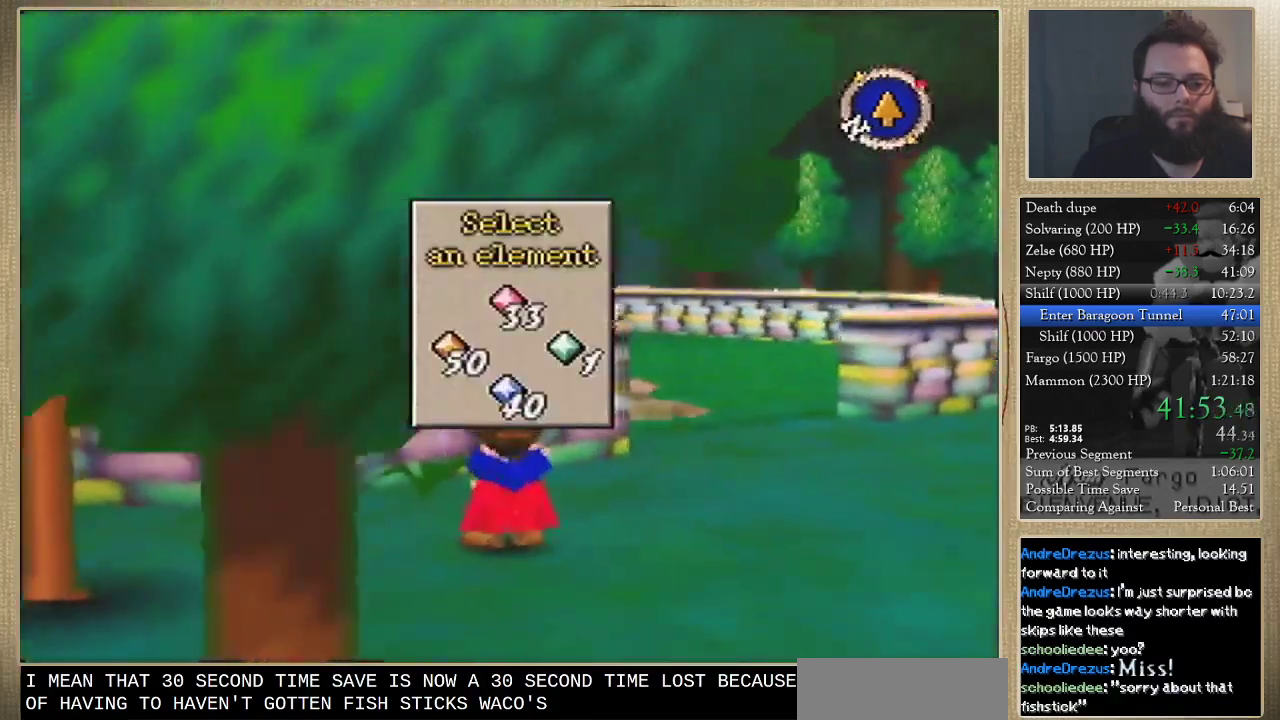
{"dt_ms": 500, "buttons": [], "left_stick": "up-right", "events": [[200, "C_UP", "down"], [267, "C_UP", "up"], [333, "left_stick", "up-right"]]}
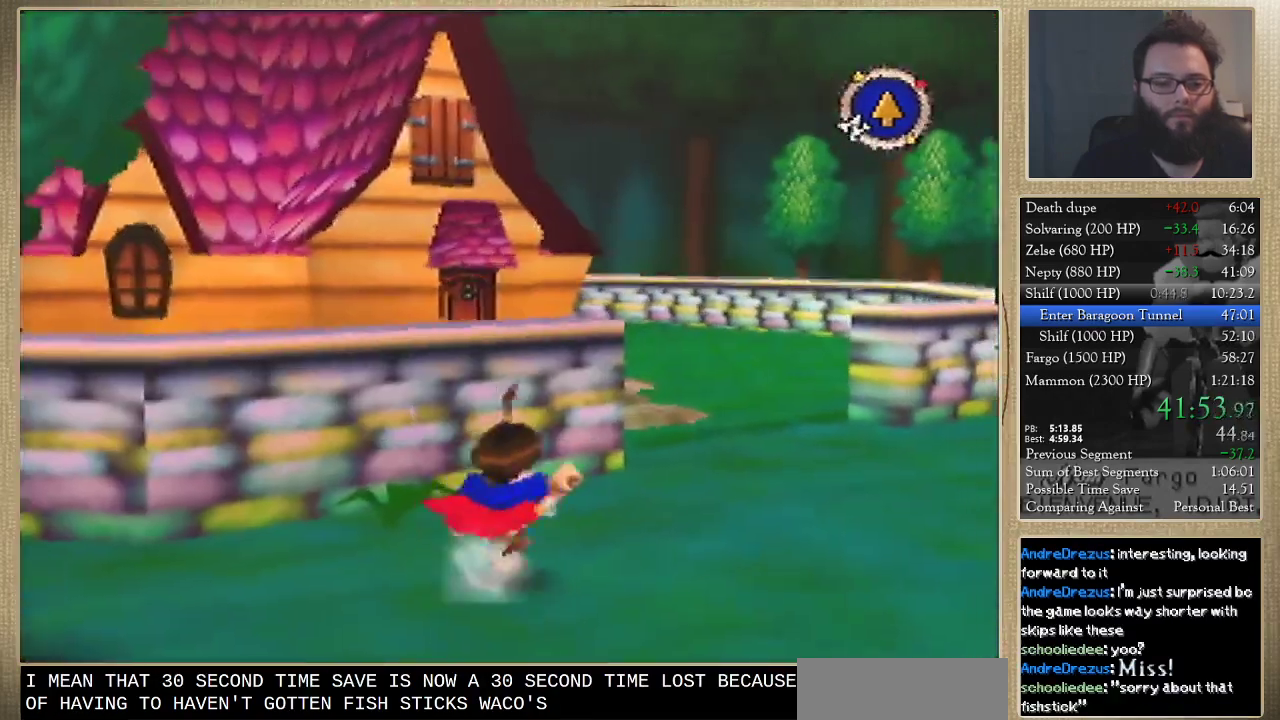
{"dt_ms": 500, "buttons": [], "left_stick": "up", "events": [[267, "left_stick", "up"]]}
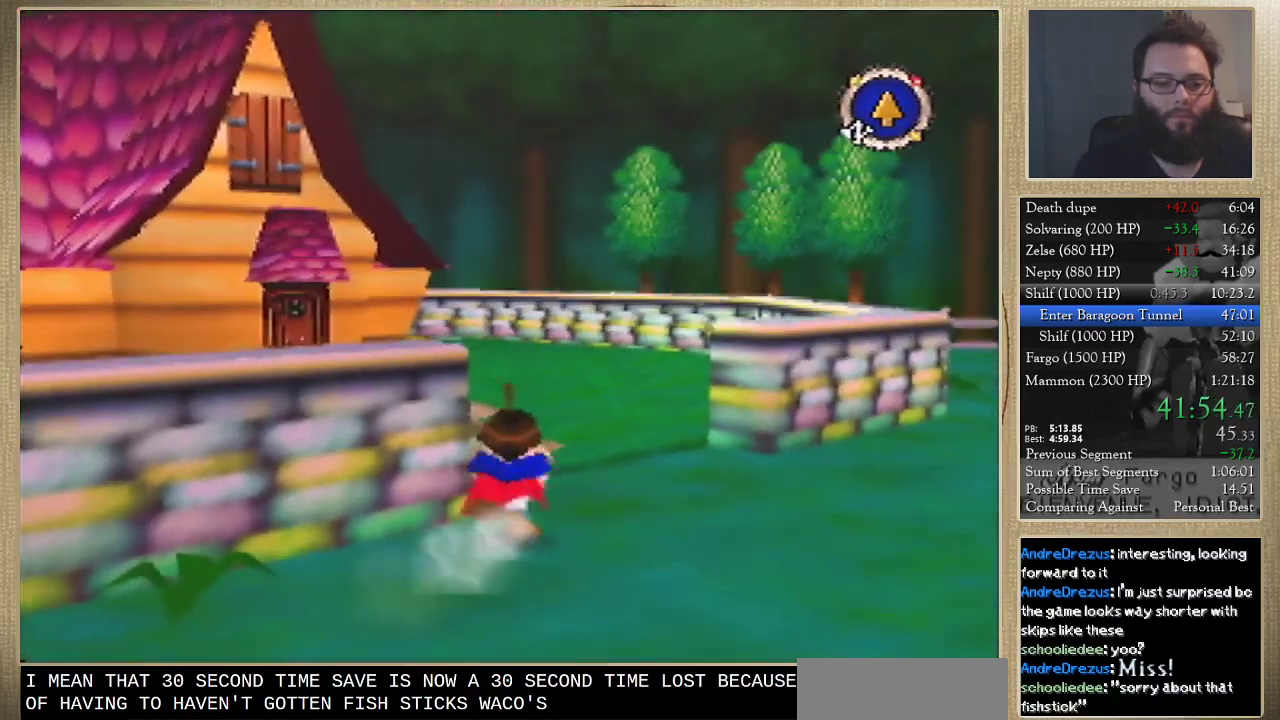
{"dt_ms": 500, "buttons": [], "left_stick": "up", "events": [[167, "left_stick", "up-left"], [400, "left_stick", "up"]]}
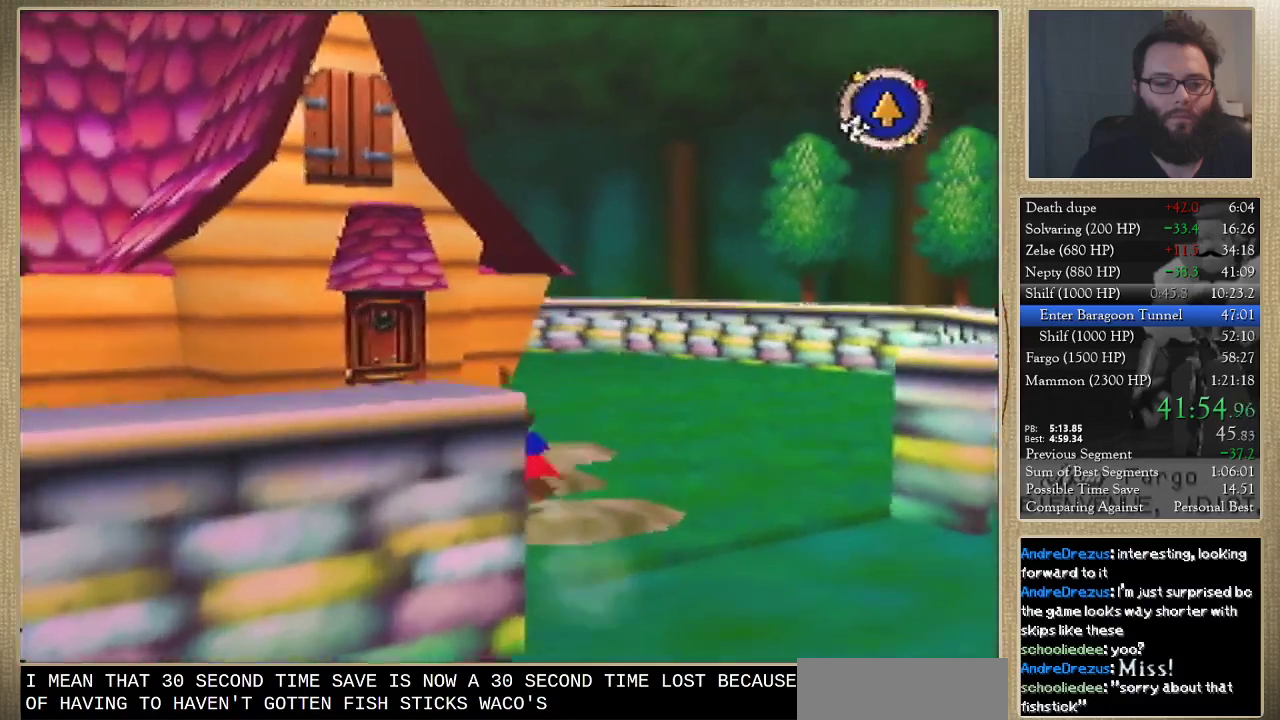
{"dt_ms": 500, "buttons": [], "left_stick": "up", "events": []}
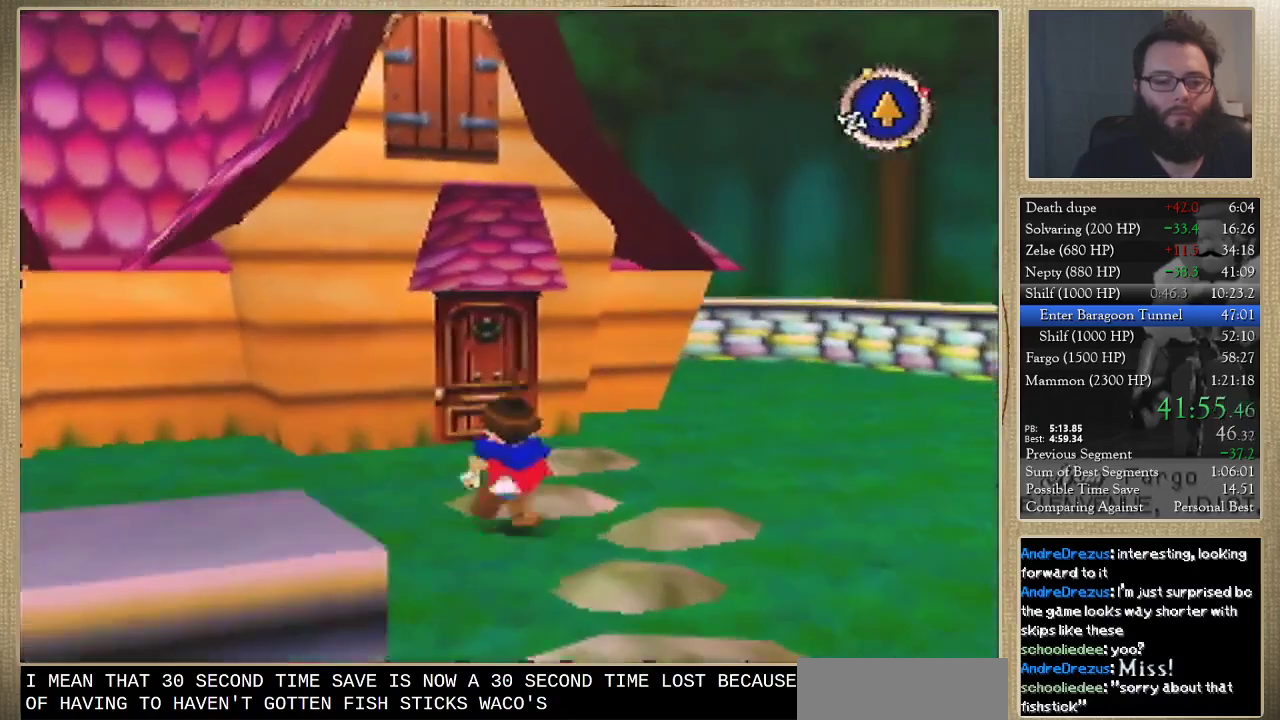
{"dt_ms": 500, "buttons": [], "left_stick": "up", "events": []}
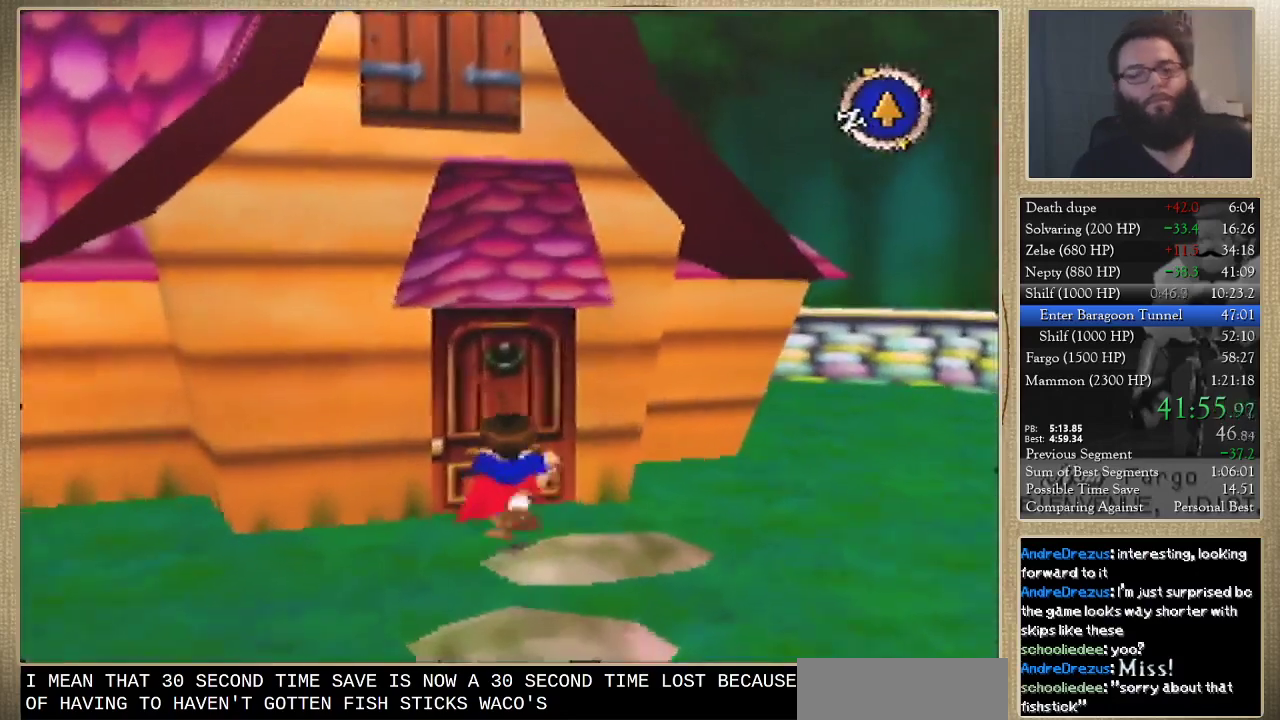
{"dt_ms": 500, "buttons": [], "left_stick": "center", "events": [[433, "left_stick", "center"]]}
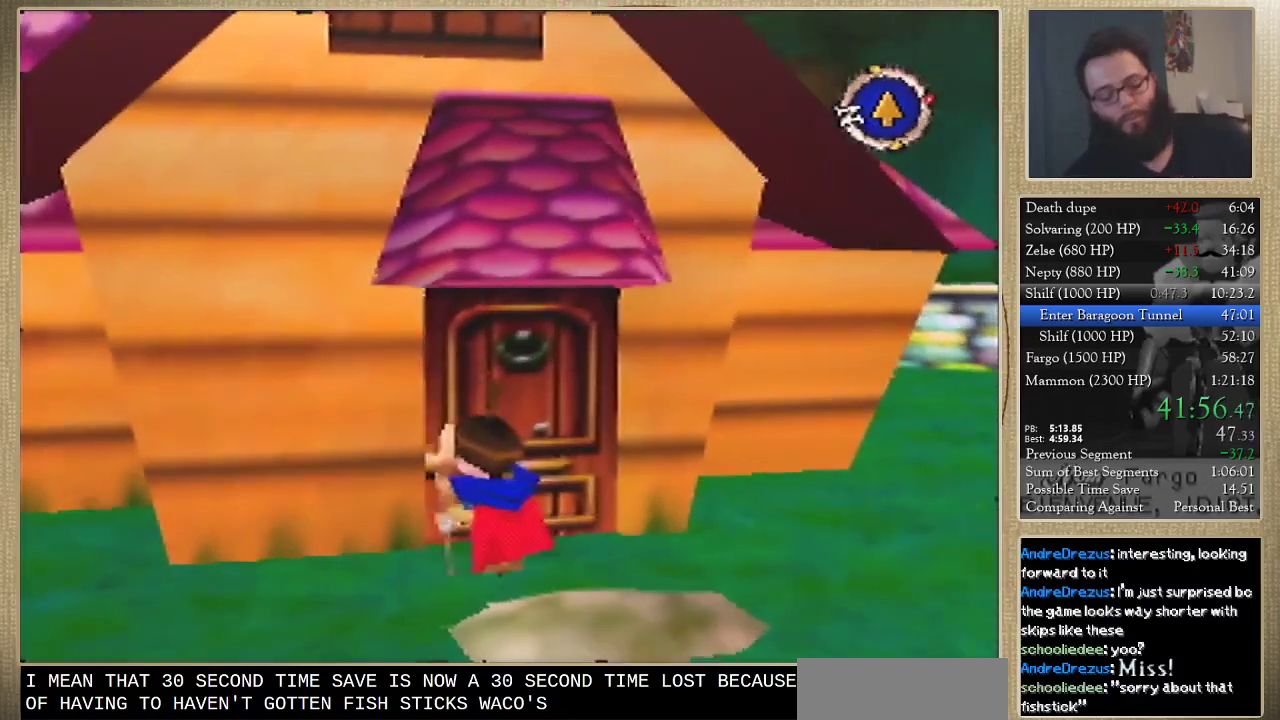
{"dt_ms": 500, "buttons": [], "left_stick": "center", "events": []}
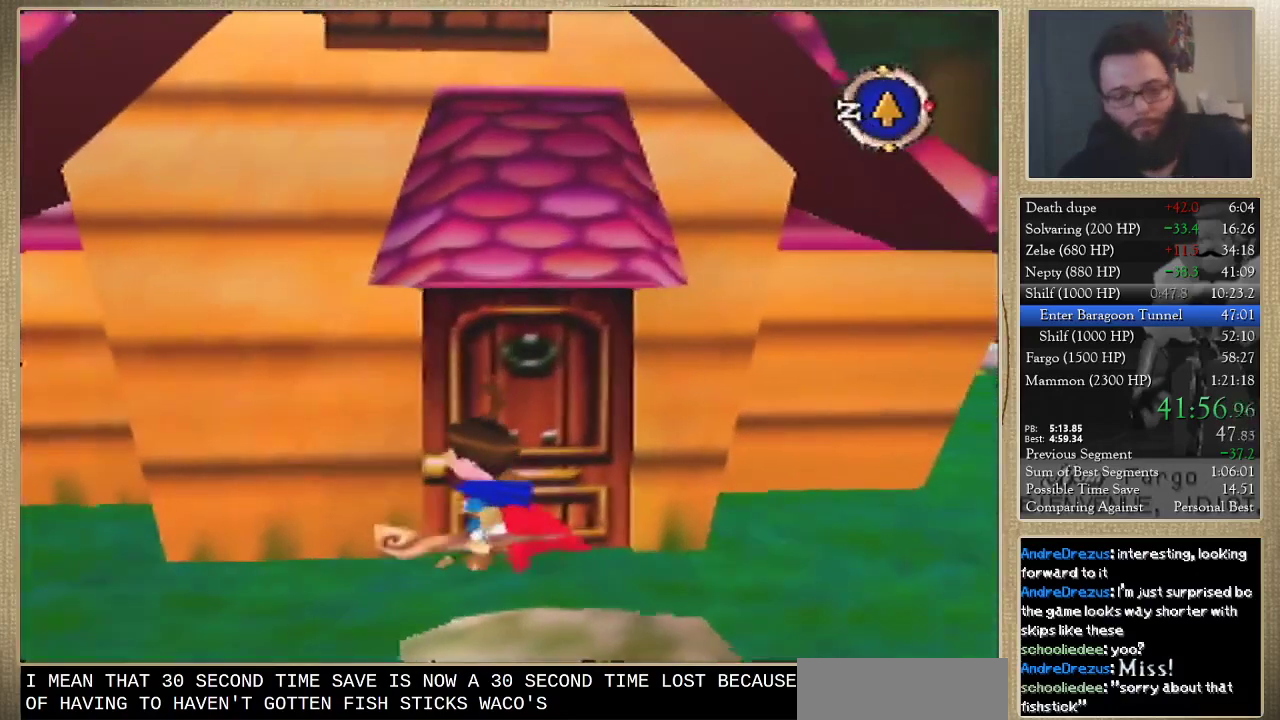
{"dt_ms": 1000, "buttons": [], "left_stick": "center", "events": []}
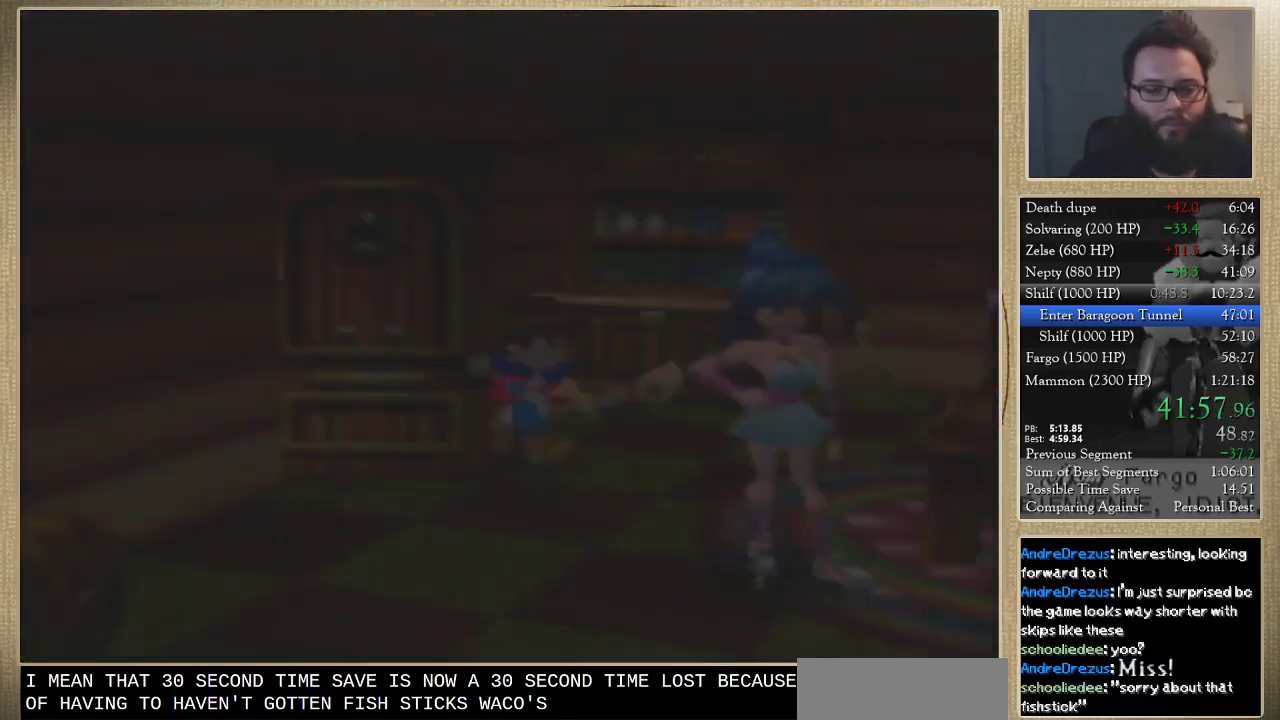
{"dt_ms": 500, "buttons": [], "left_stick": "right", "events": [[167, "left_stick", "right"]]}
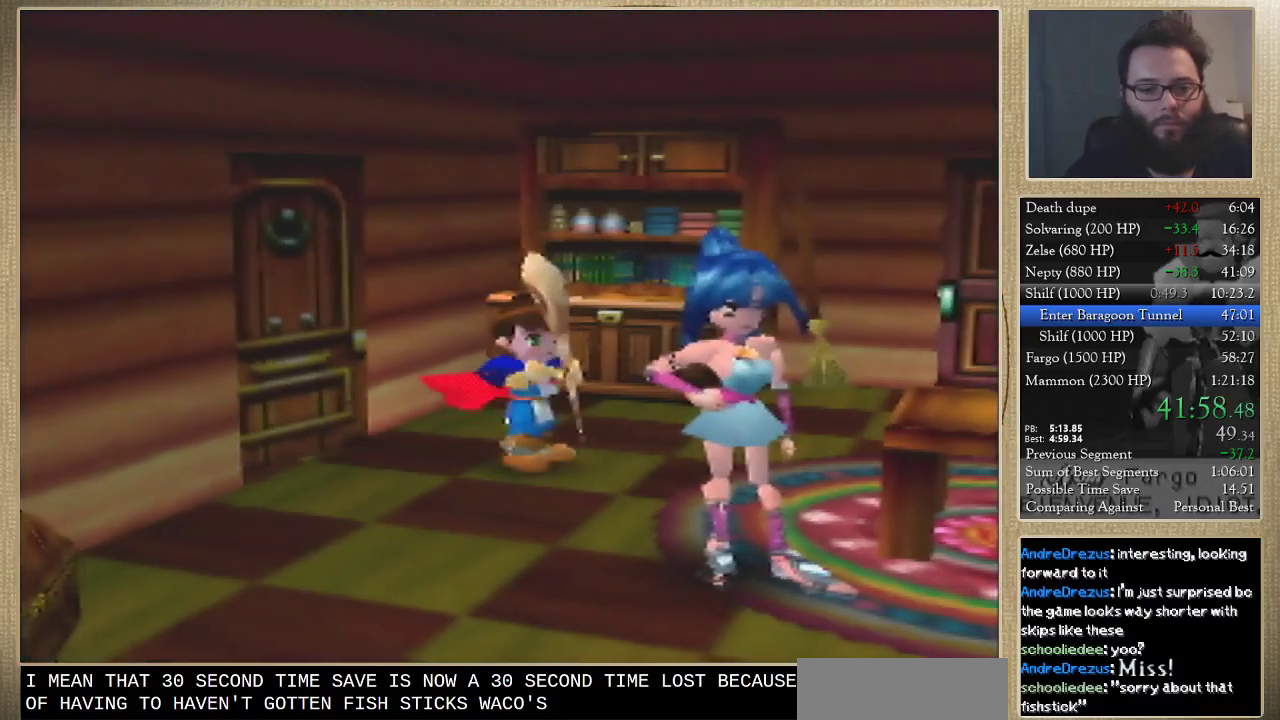
{"dt_ms": 500, "buttons": [], "left_stick": "right", "events": []}
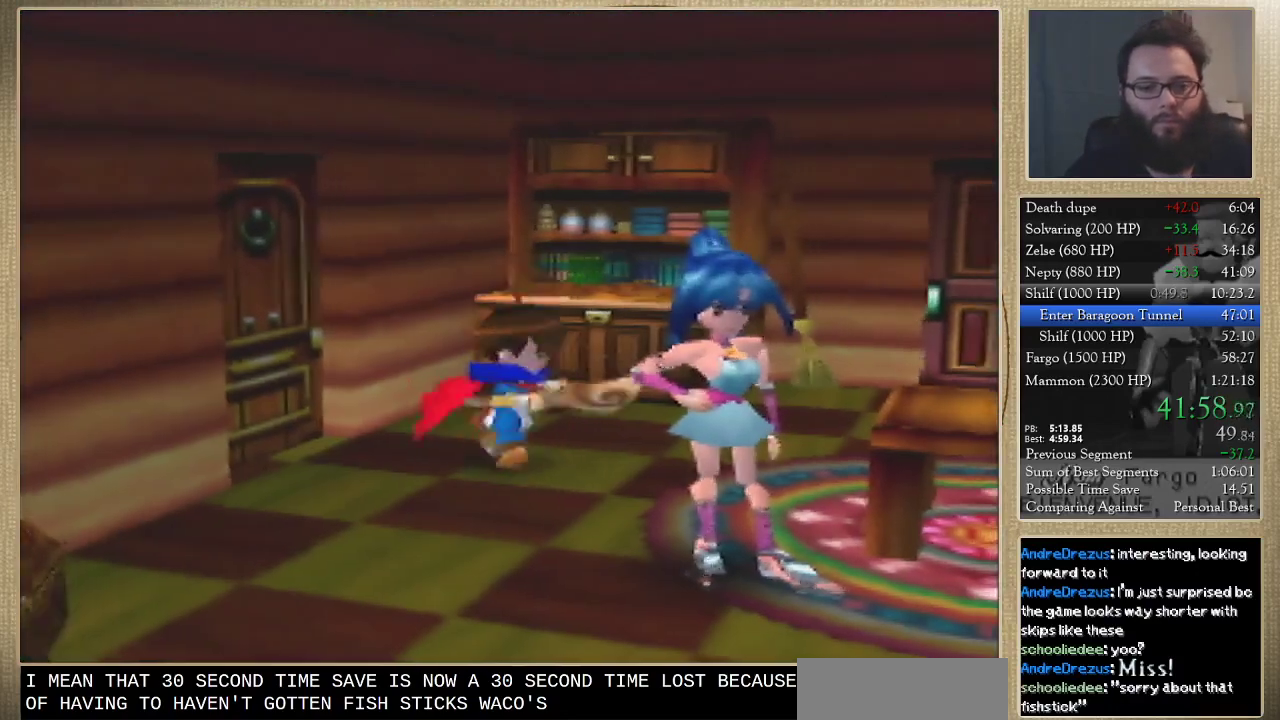
{"dt_ms": 500, "buttons": [], "left_stick": "up", "events": [[233, "left_stick", "up-right"], [433, "left_stick", "up"]]}
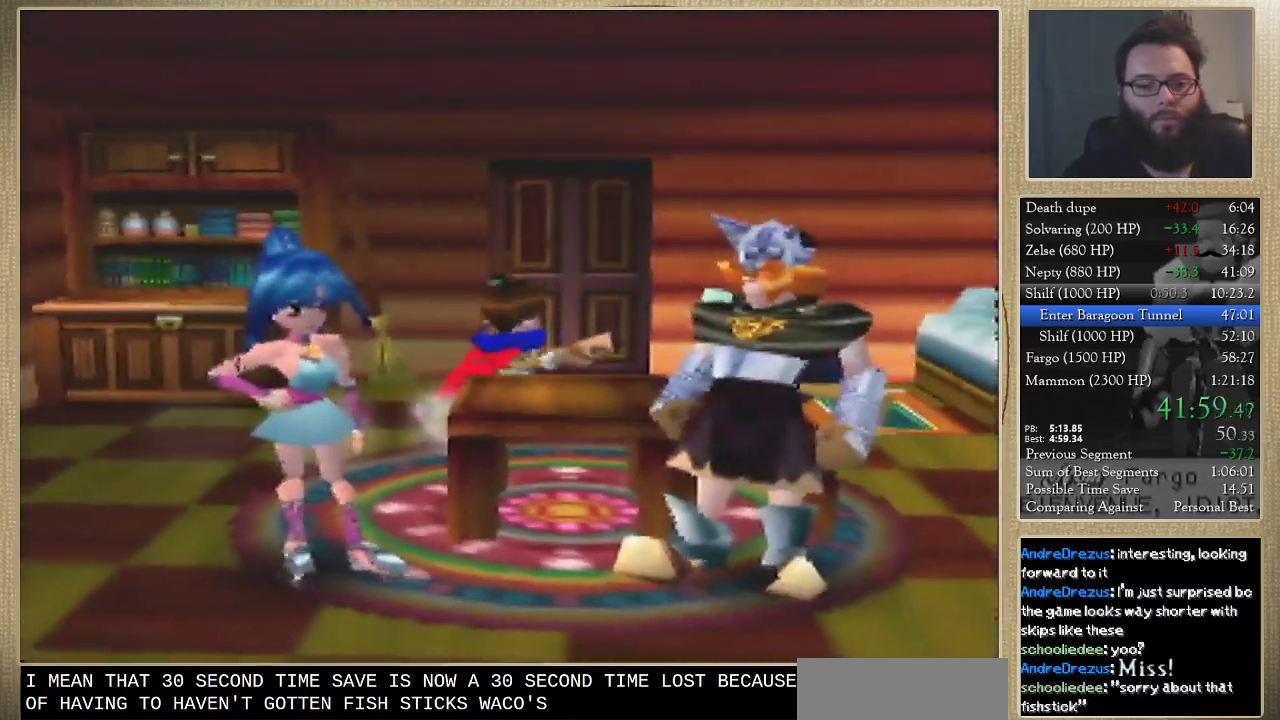
{"dt_ms": 500, "buttons": [], "left_stick": "up", "events": []}
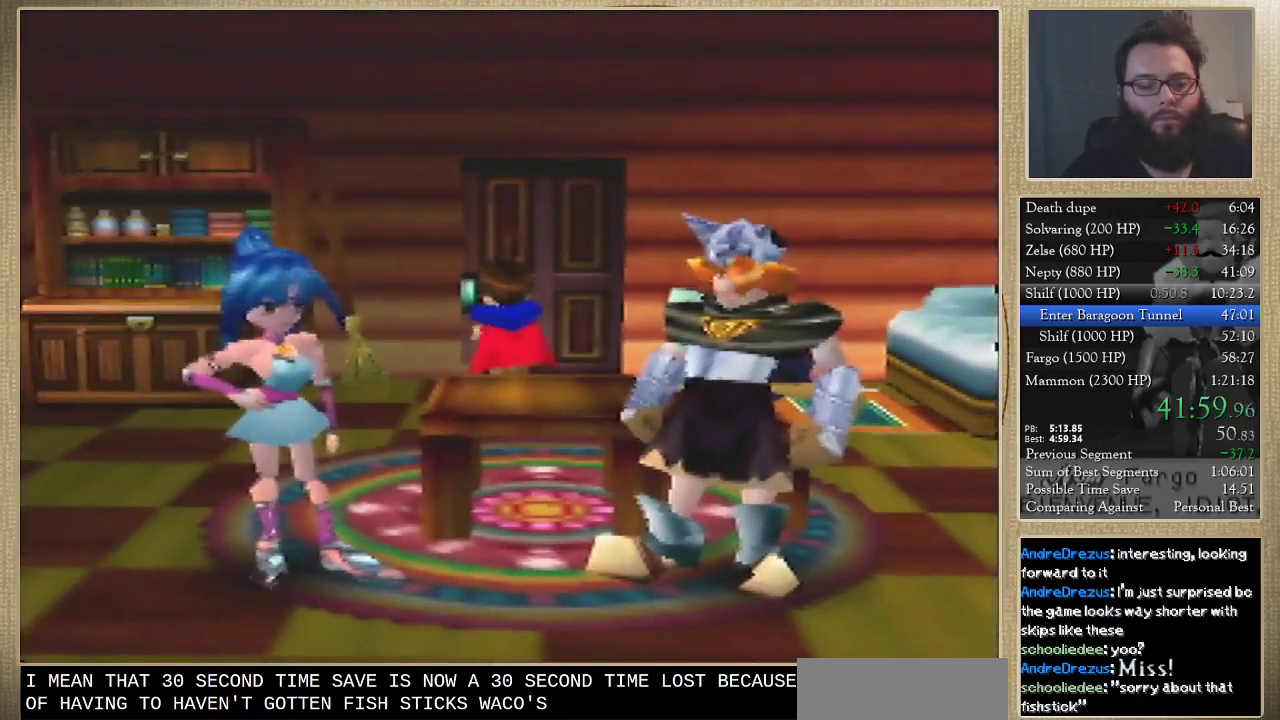
{"dt_ms": 500, "buttons": [], "left_stick": "center", "events": [[33, "left_stick", "center"]]}
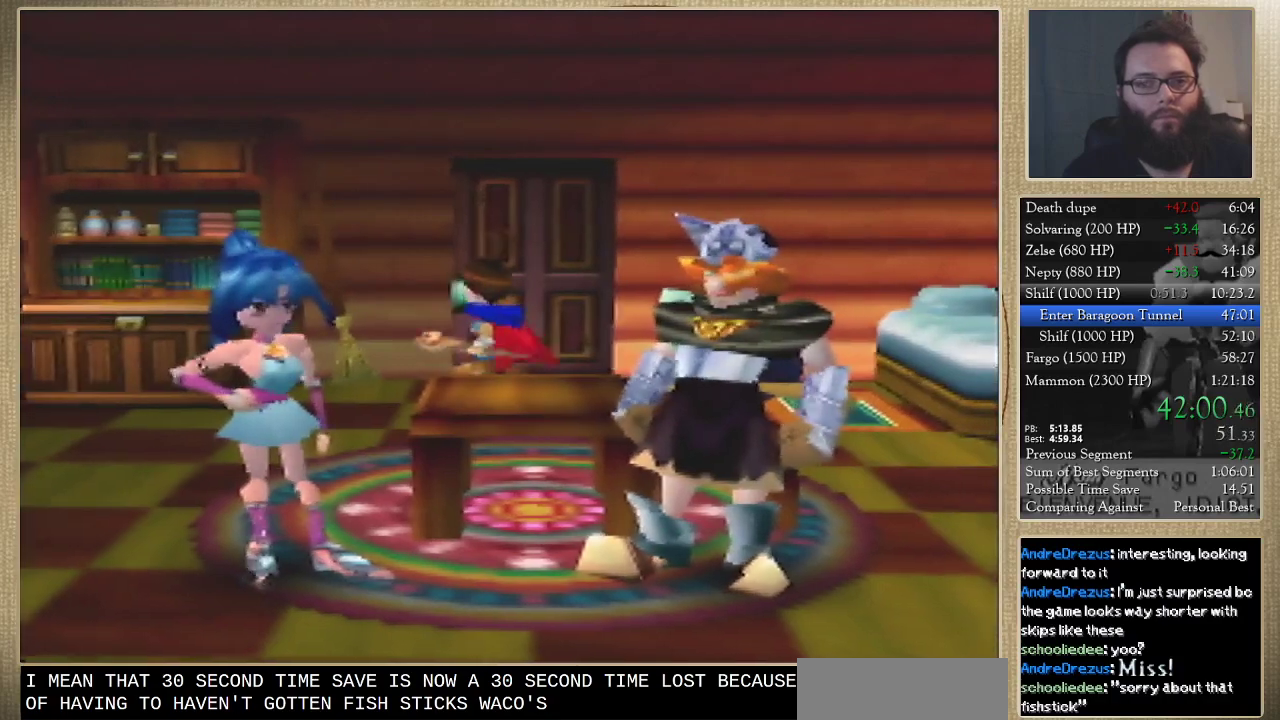
{"dt_ms": 500, "buttons": [], "left_stick": "down-left", "events": [[100, "left_stick", "down"], [400, "left_stick", "down-left"]]}
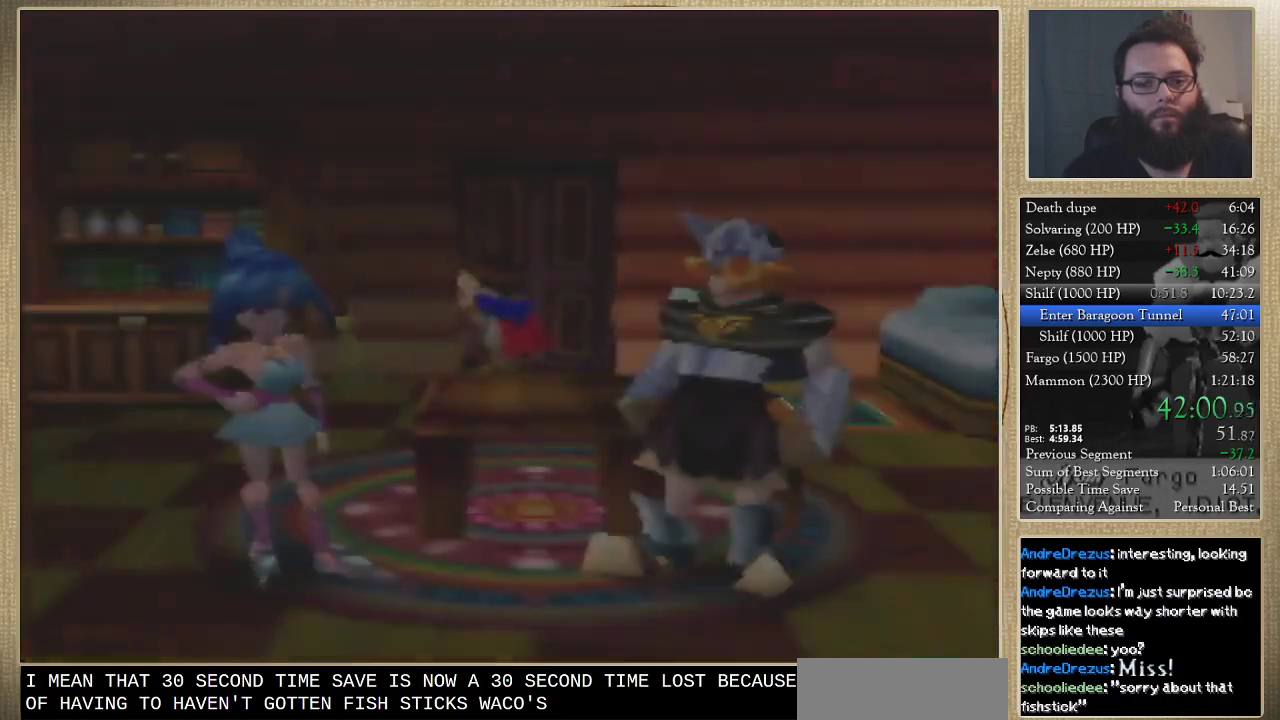
{"dt_ms": 500, "buttons": [], "left_stick": "down", "events": [[33, "left_stick", "down"]]}
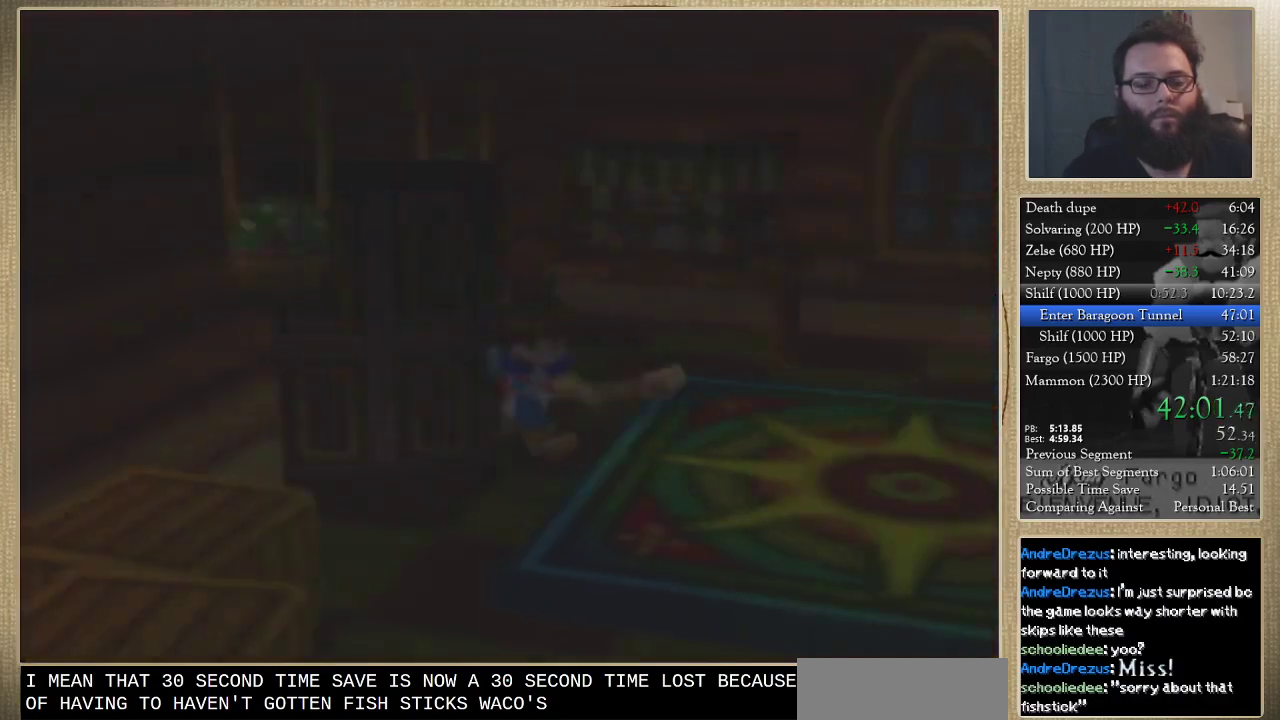
{"dt_ms": 500, "buttons": [], "left_stick": "down-left", "events": [[200, "left_stick", "down-left"]]}
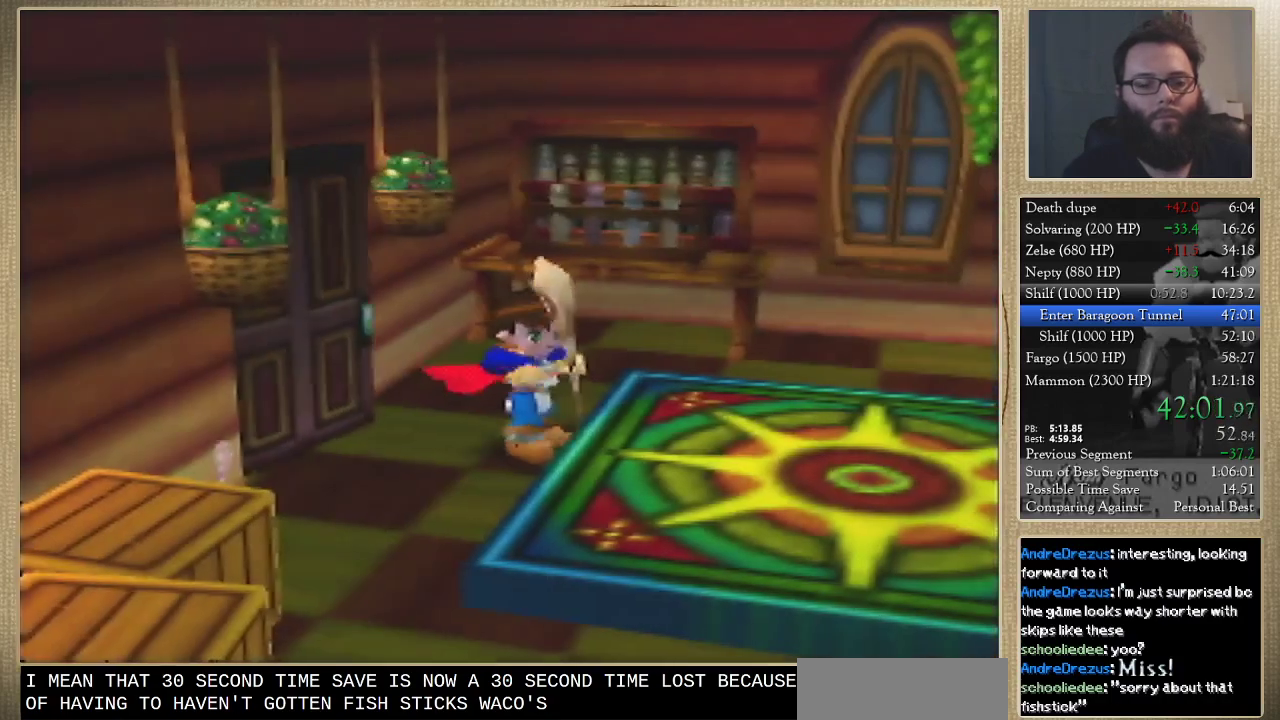
{"dt_ms": 500, "buttons": [], "left_stick": "down-left", "events": []}
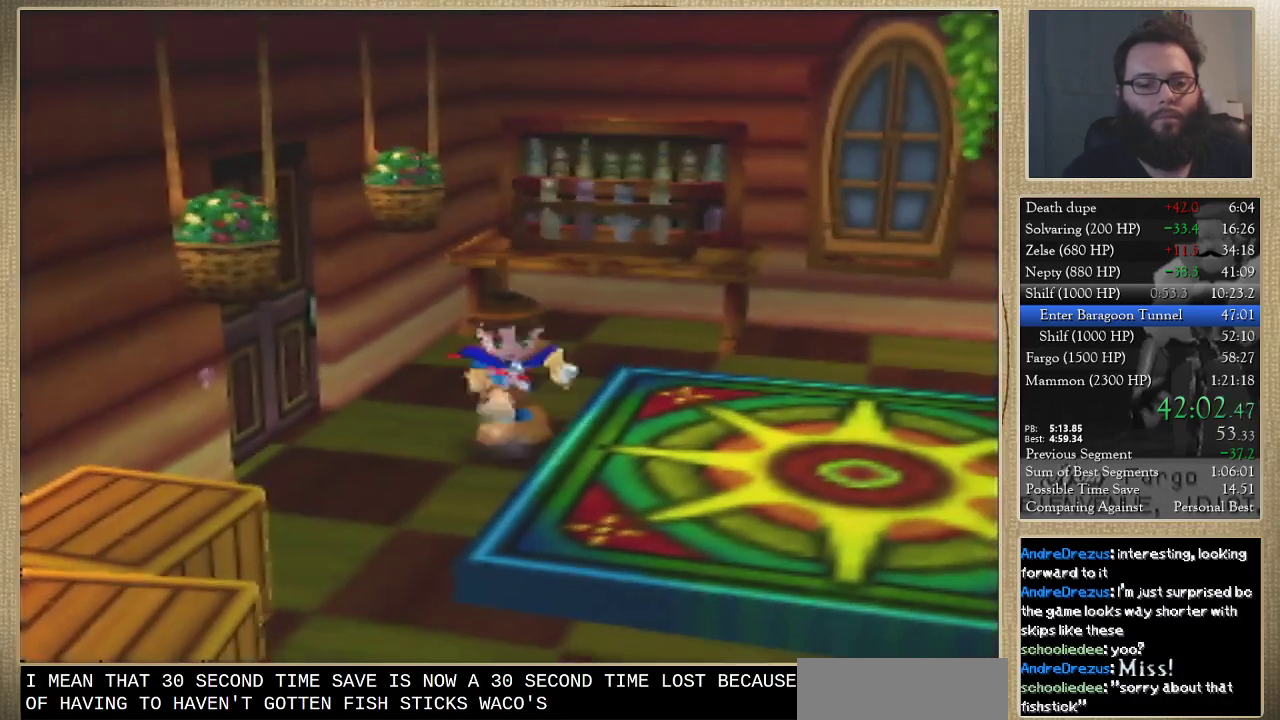
{"dt_ms": 500, "buttons": [], "left_stick": "right", "events": [[167, "C_UP", "down"], [200, "left_stick", "right"], [267, "C_UP", "up"]]}
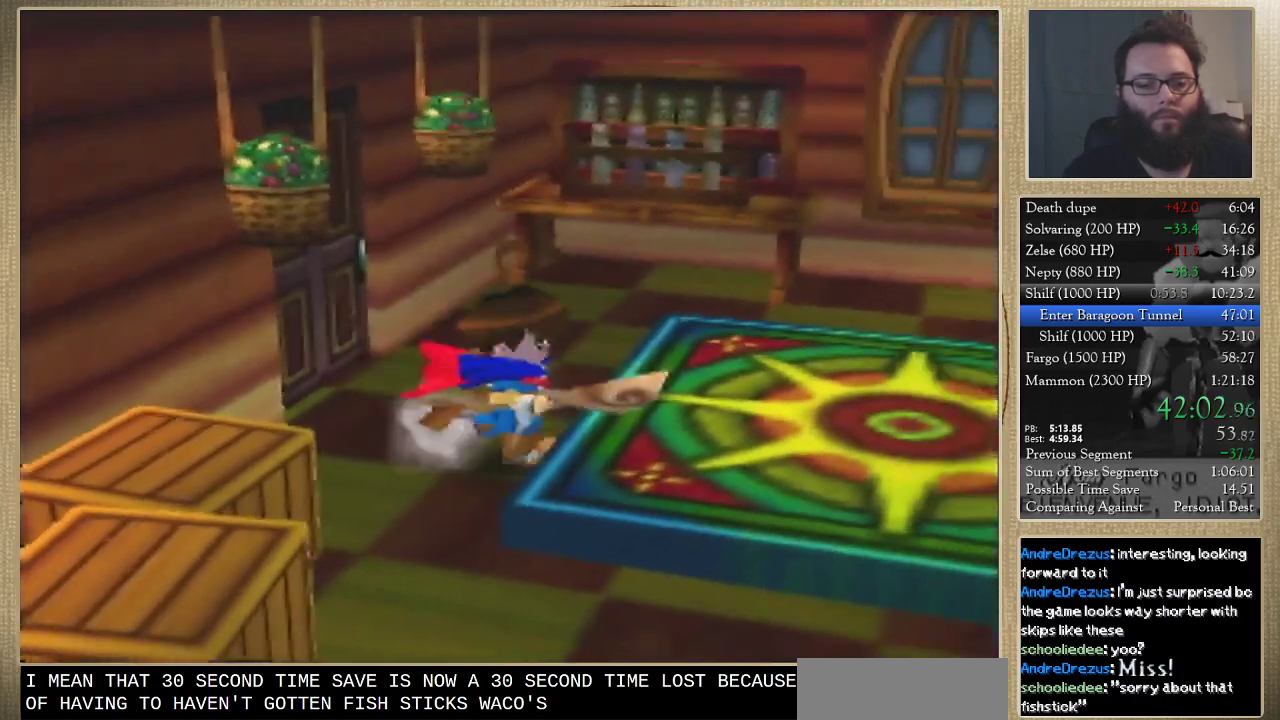
{"dt_ms": 500, "buttons": [], "left_stick": "center", "events": [[433, "left_stick", "center"]]}
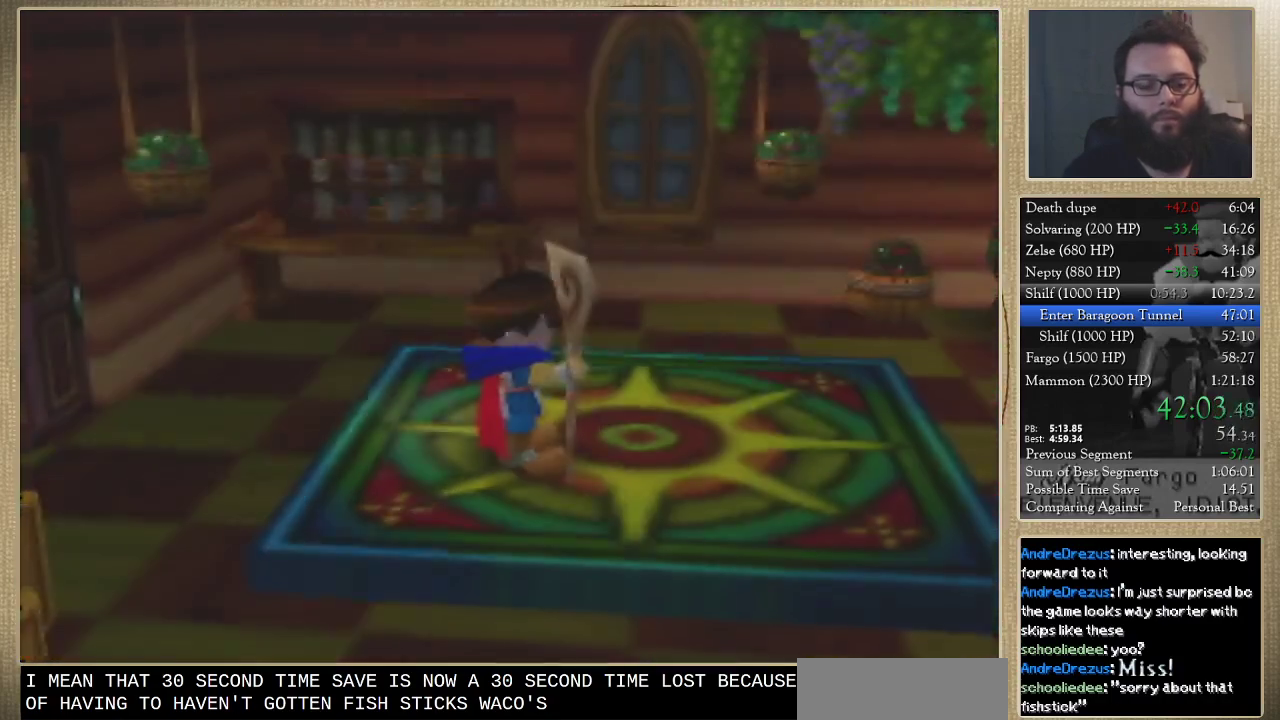
{"dt_ms": 500, "buttons": [], "left_stick": "down-left", "events": [[467, "left_stick", "down-left"]]}
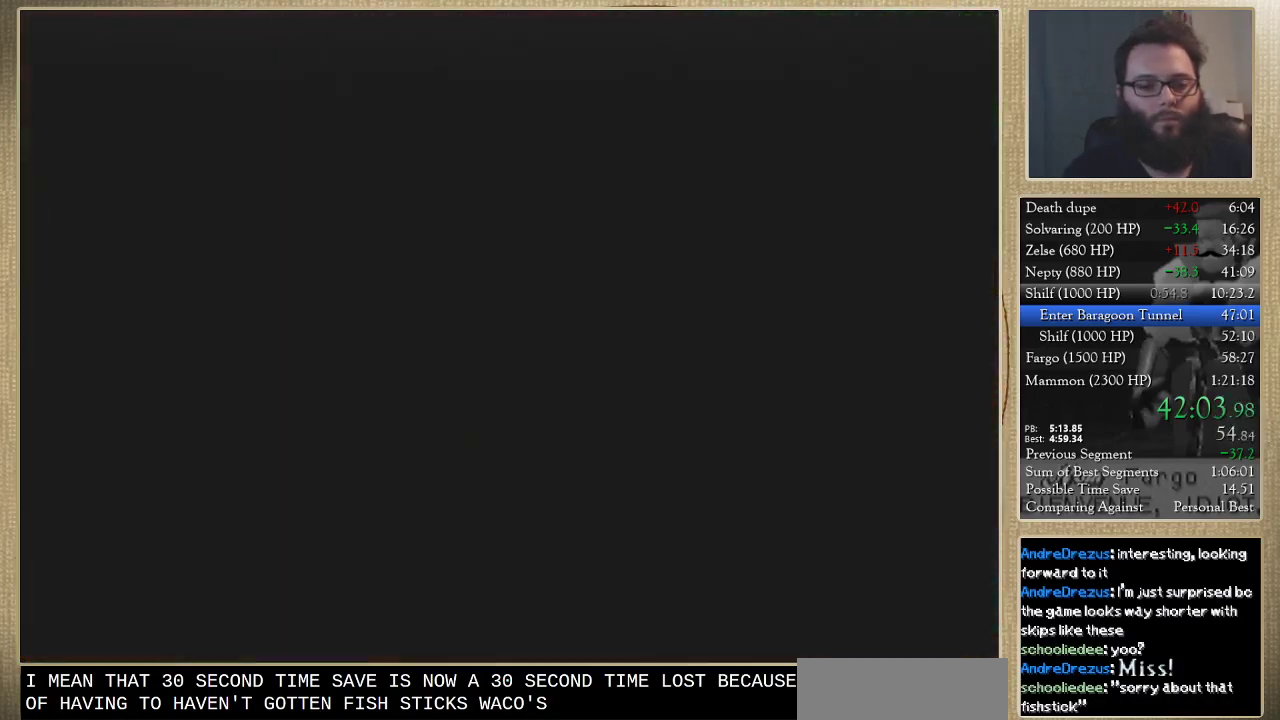
{"dt_ms": 500, "buttons": [], "left_stick": "down-left", "events": []}